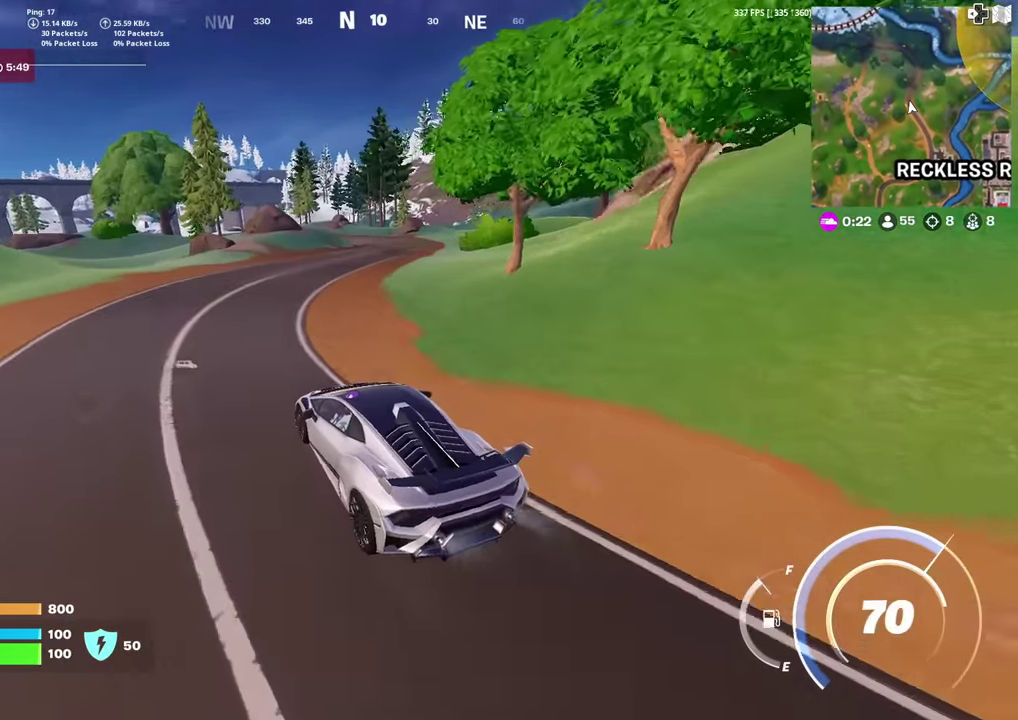
Gameplay with a controller (PlayStation layout); each line is a JSON object with the inputs held at the frame after it (dt_ms = milliseconds from this image to that frame). "events" lists button and stick changes between this image and that frame as [ms after this image, input, new state], when the widget could be followed in between. Not read: TOUCHPAD.
{"dt_ms": 600, "buttons": [], "left_stick": "up", "right_stick": "center", "events": []}
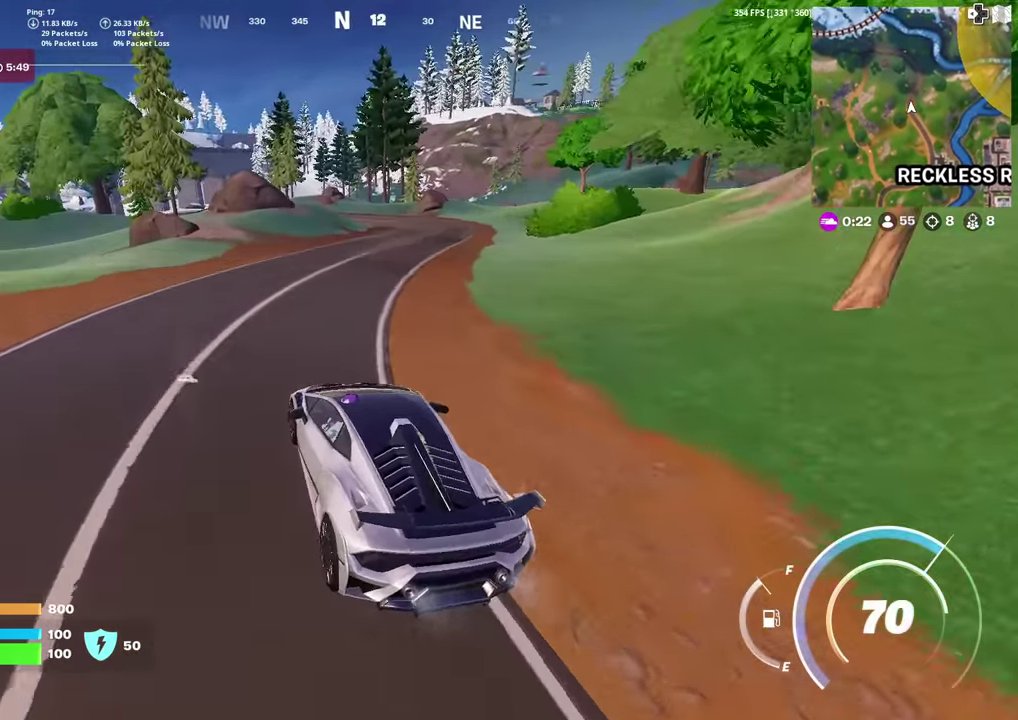
{"dt_ms": 400, "buttons": [], "left_stick": "up", "right_stick": "center", "events": []}
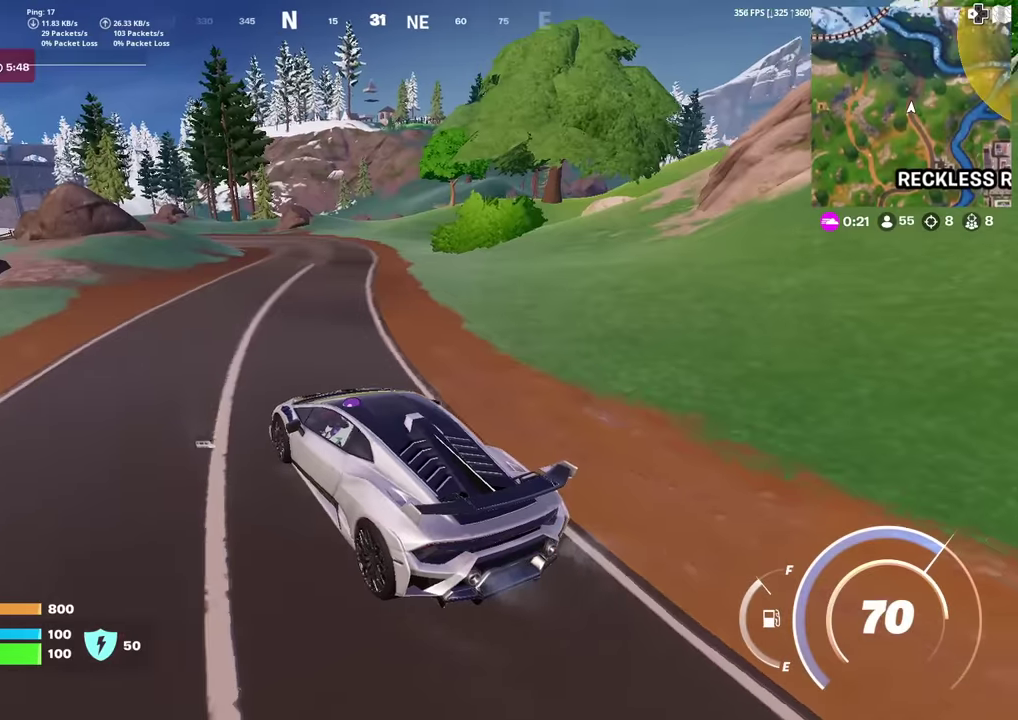
{"dt_ms": 501, "buttons": [], "left_stick": "up-right", "right_stick": "center", "events": [[17, "left_stick", "up-right"]]}
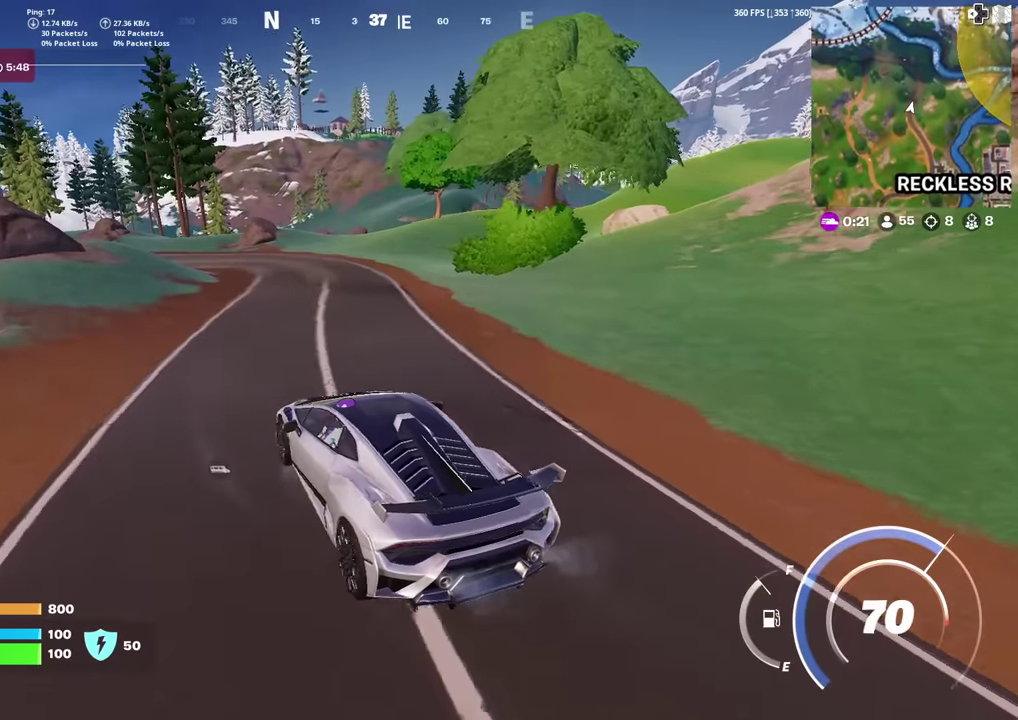
{"dt_ms": 500, "buttons": [], "left_stick": "up-right", "right_stick": "center", "events": [[50, "left_stick", "up"], [450, "left_stick", "up-right"]]}
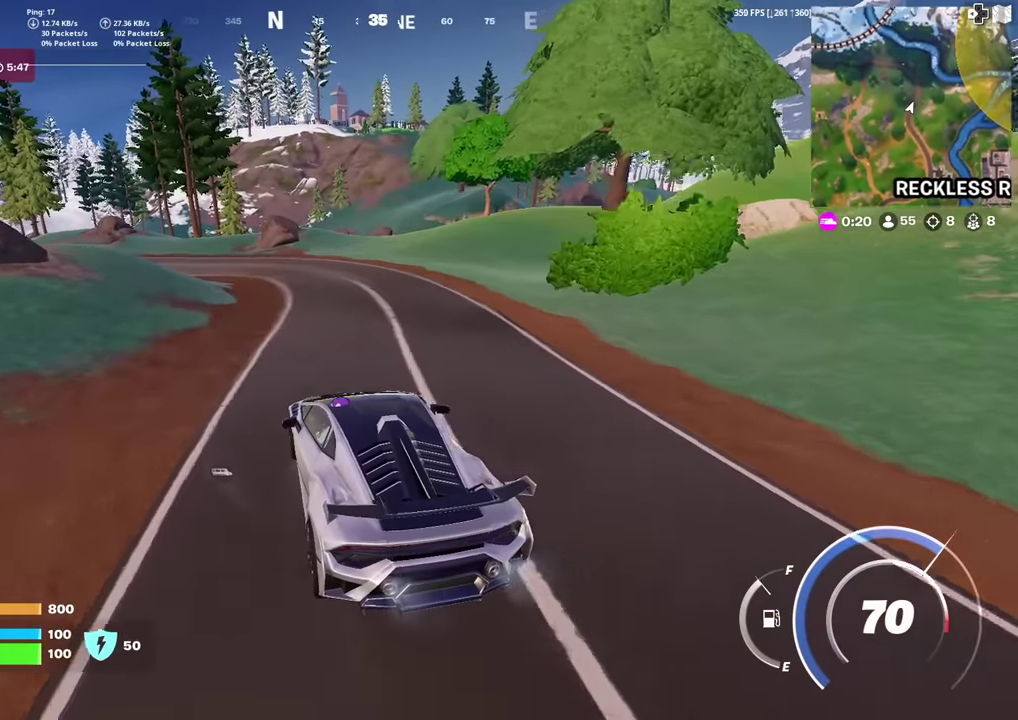
{"dt_ms": 501, "buttons": [], "left_stick": "up", "right_stick": "center", "events": [[134, "left_stick", "up"]]}
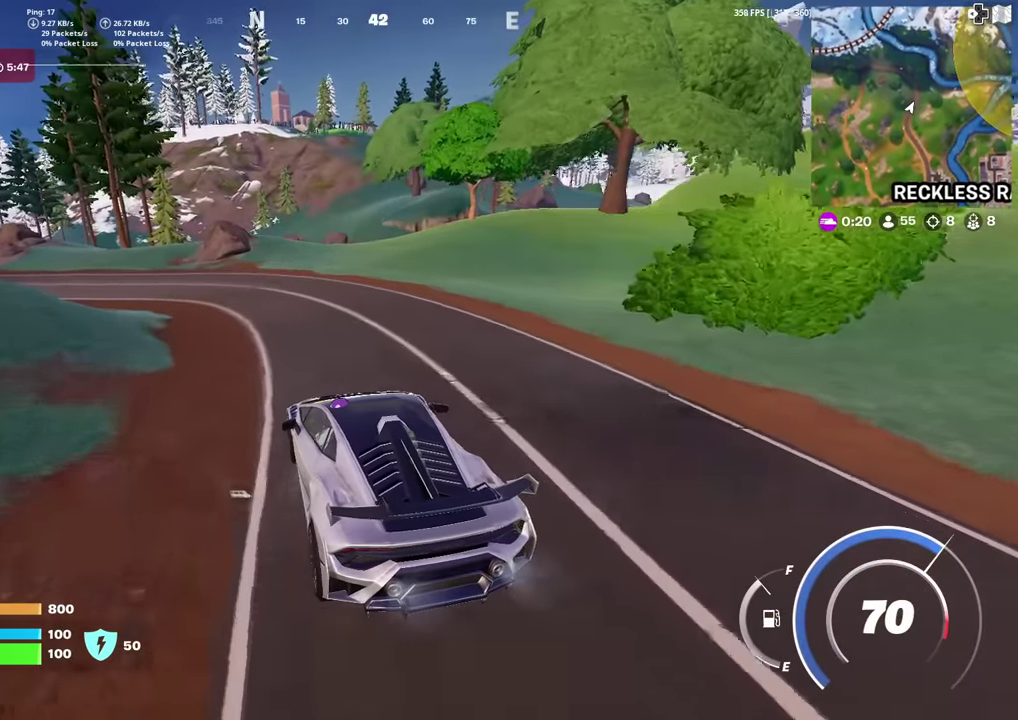
{"dt_ms": 500, "buttons": [], "left_stick": "up-left", "right_stick": "center", "events": [[183, "left_stick", "up-left"]]}
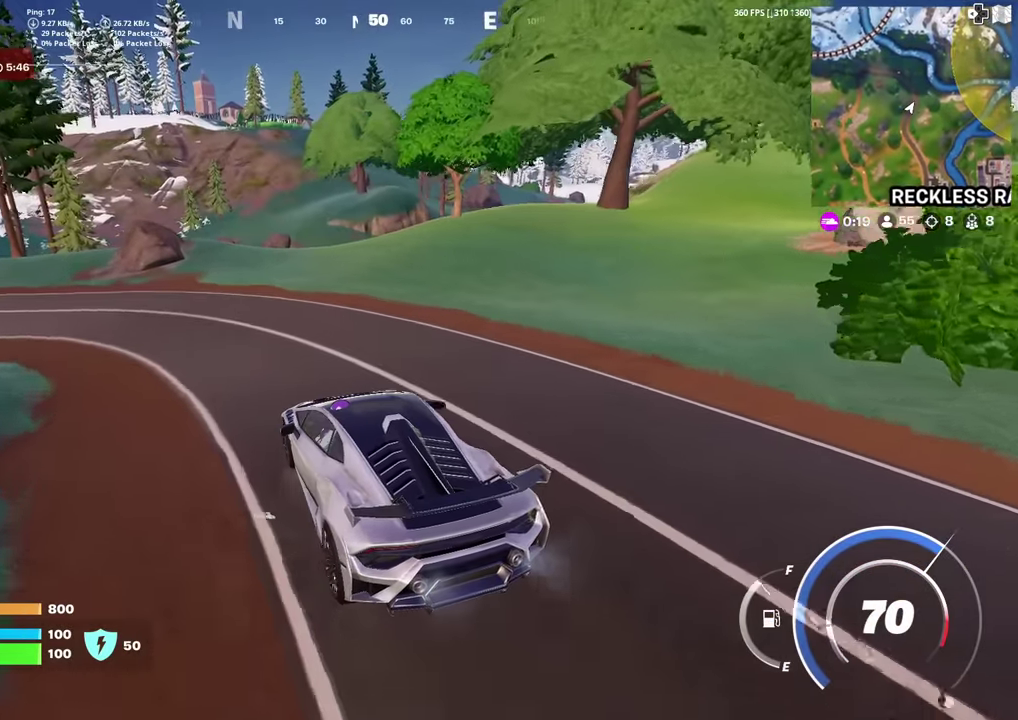
{"dt_ms": 401, "buttons": [], "left_stick": "up-left", "right_stick": "center", "events": []}
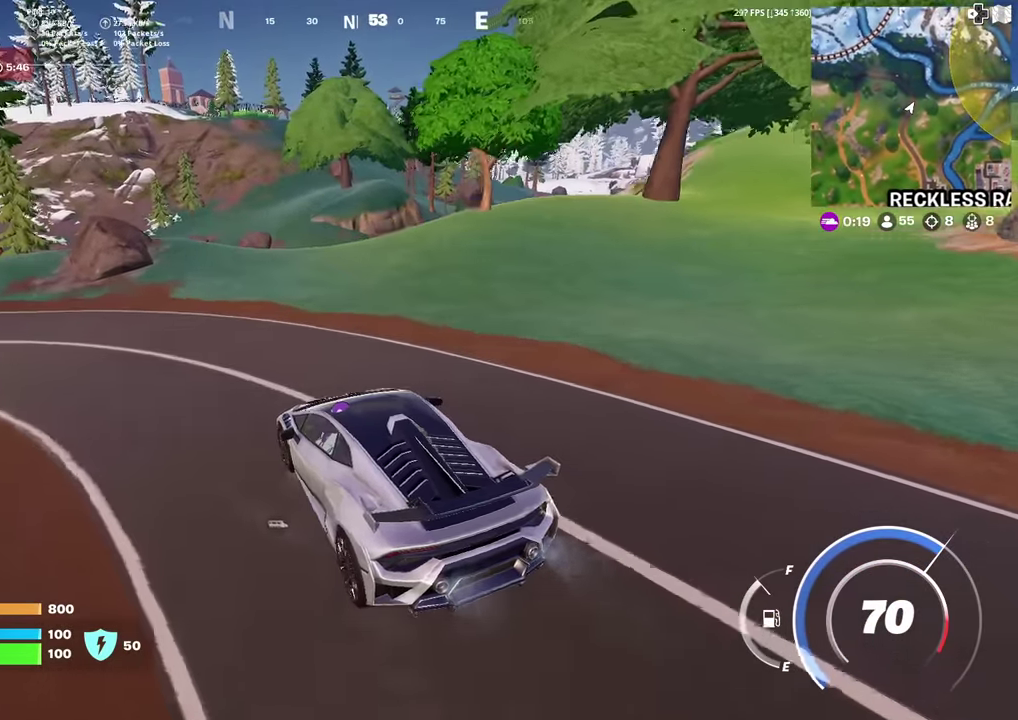
{"dt_ms": 600, "buttons": [], "left_stick": "left", "right_stick": "center", "events": [[600, "left_stick", "left"]]}
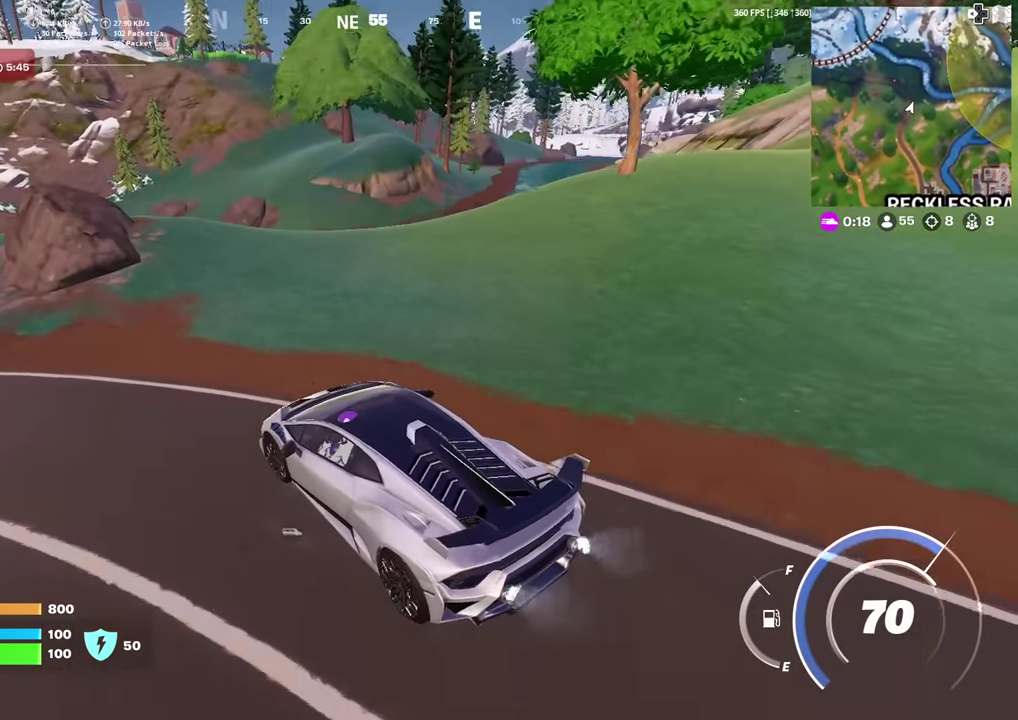
{"dt_ms": 301, "buttons": [], "left_stick": "down-left", "right_stick": "center", "events": [[200, "left_stick", "down-left"]]}
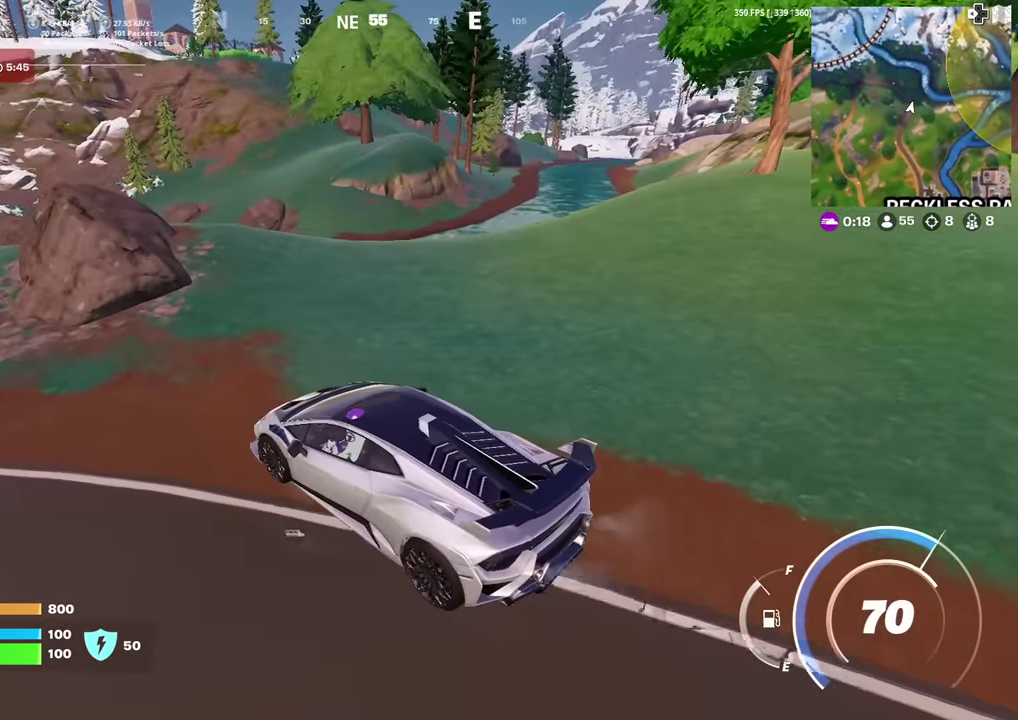
{"dt_ms": 700, "buttons": [], "left_stick": "down-right", "right_stick": "center", "events": [[183, "left_stick", "down"], [450, "left_stick", "down-right"]]}
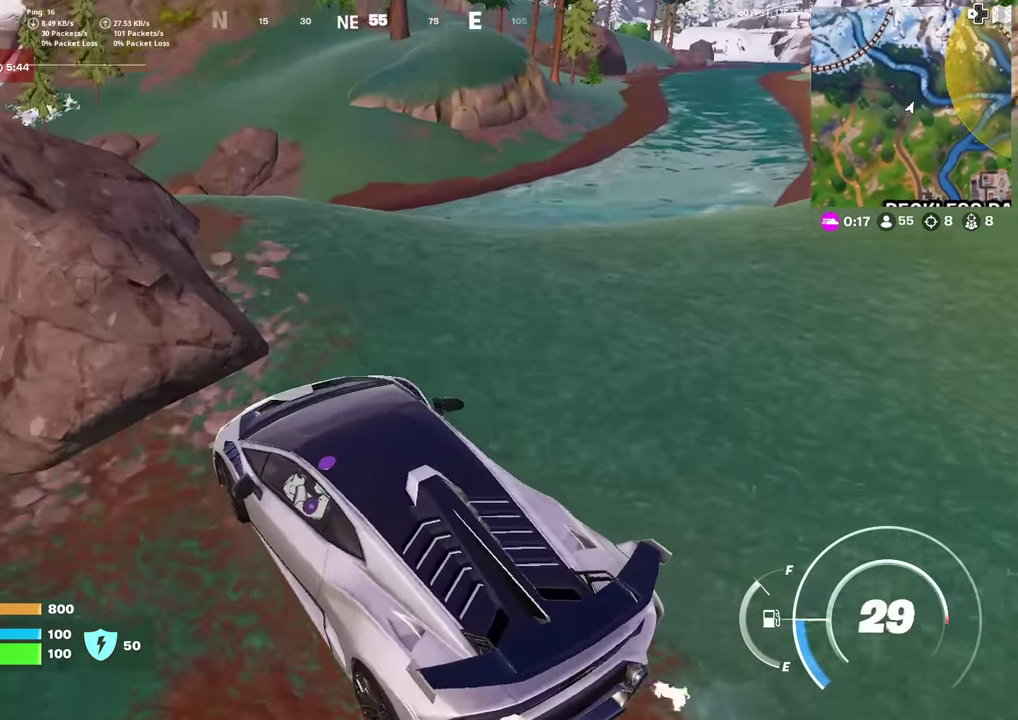
{"dt_ms": 301, "buttons": [], "left_stick": "center", "right_stick": "center", "events": [[167, "left_stick", "center"]]}
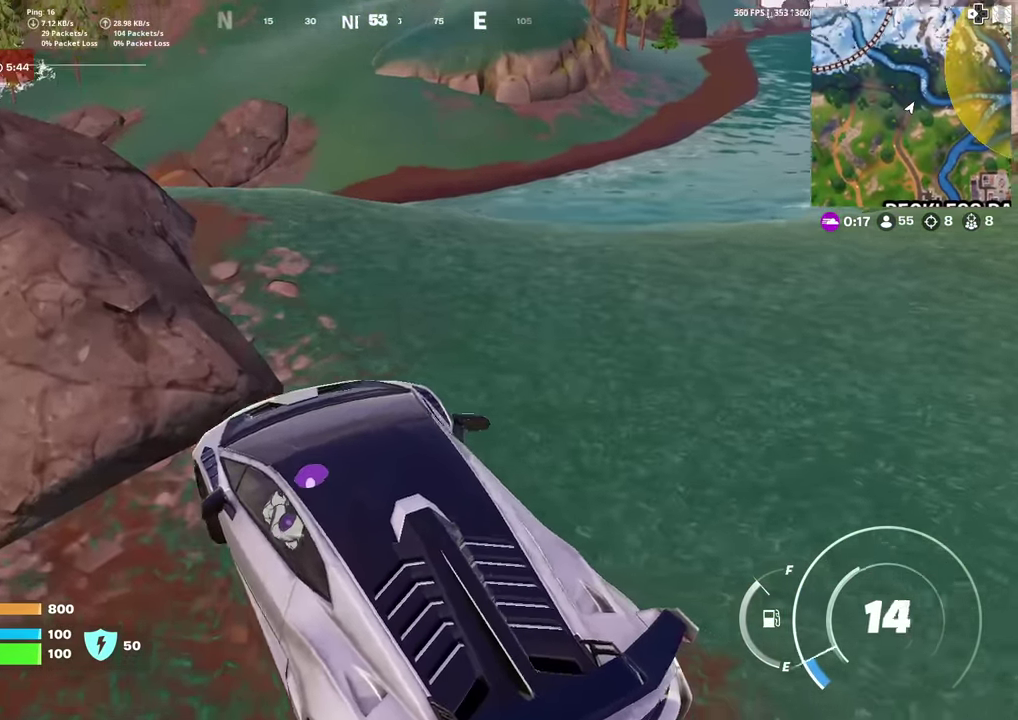
{"dt_ms": 700, "buttons": [], "left_stick": "center", "right_stick": "center", "events": [[83, "left_stick", "down"], [233, "left_stick", "center"]]}
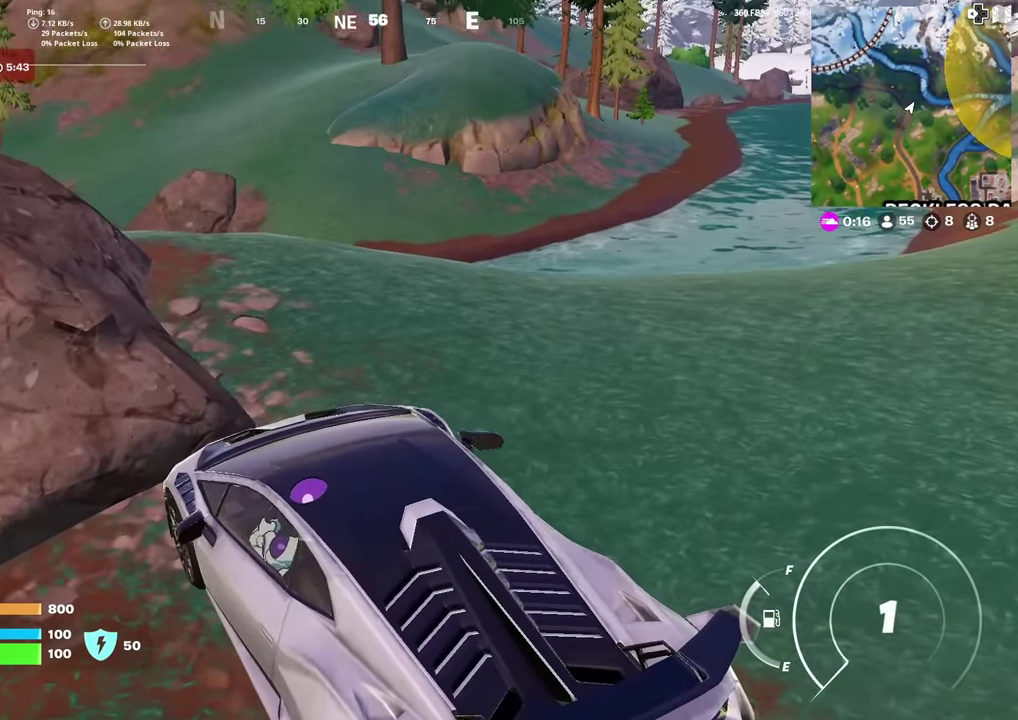
{"dt_ms": 301, "buttons": [], "left_stick": "down", "right_stick": "center", "events": [[100, "left_stick", "down"]]}
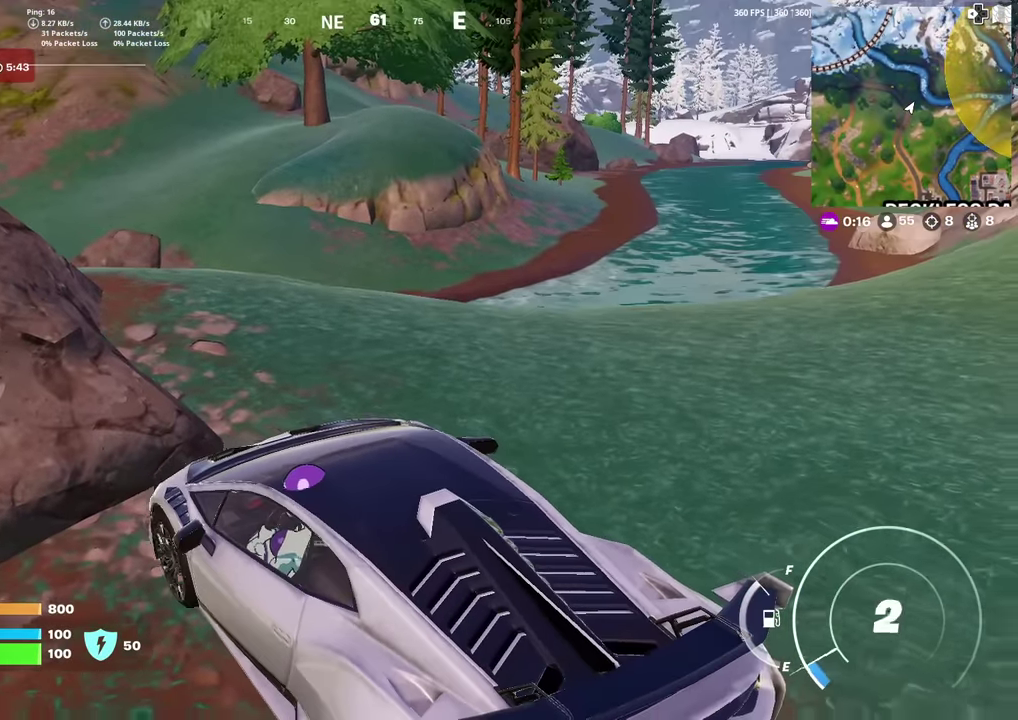
{"dt_ms": 700, "buttons": [], "left_stick": "down-right", "right_stick": "left", "events": [[250, "left_stick", "down-right"], [450, "right_stick", "left"]]}
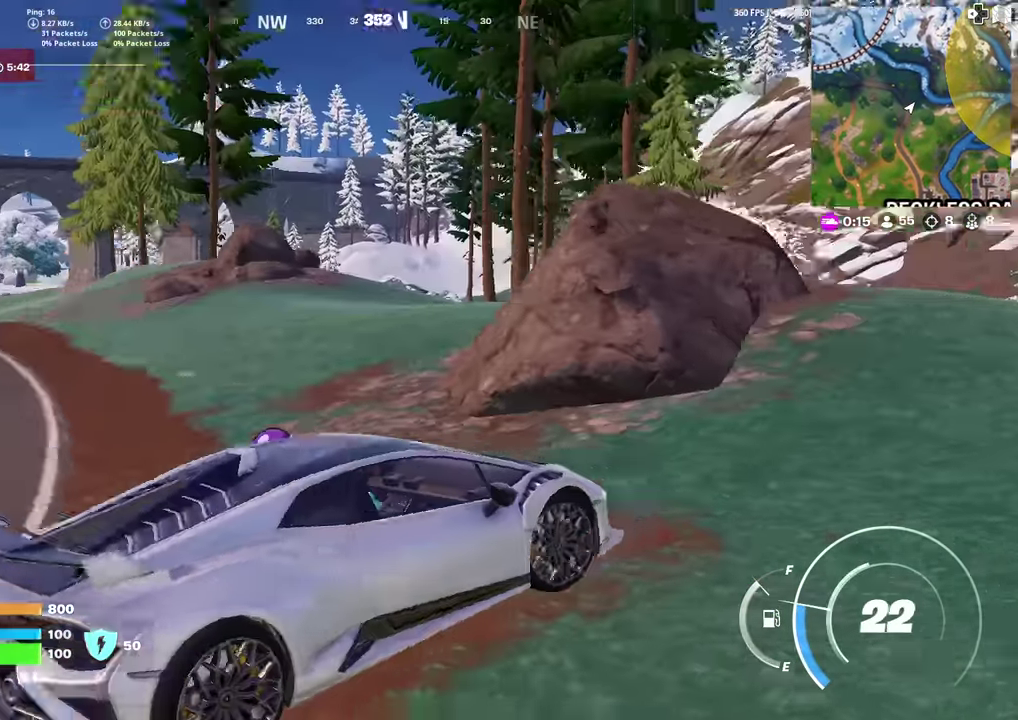
{"dt_ms": 301, "buttons": [], "left_stick": "up", "right_stick": "center", "events": [[84, "right_stick", "center"], [150, "left_stick", "up-right"], [251, "left_stick", "up"]]}
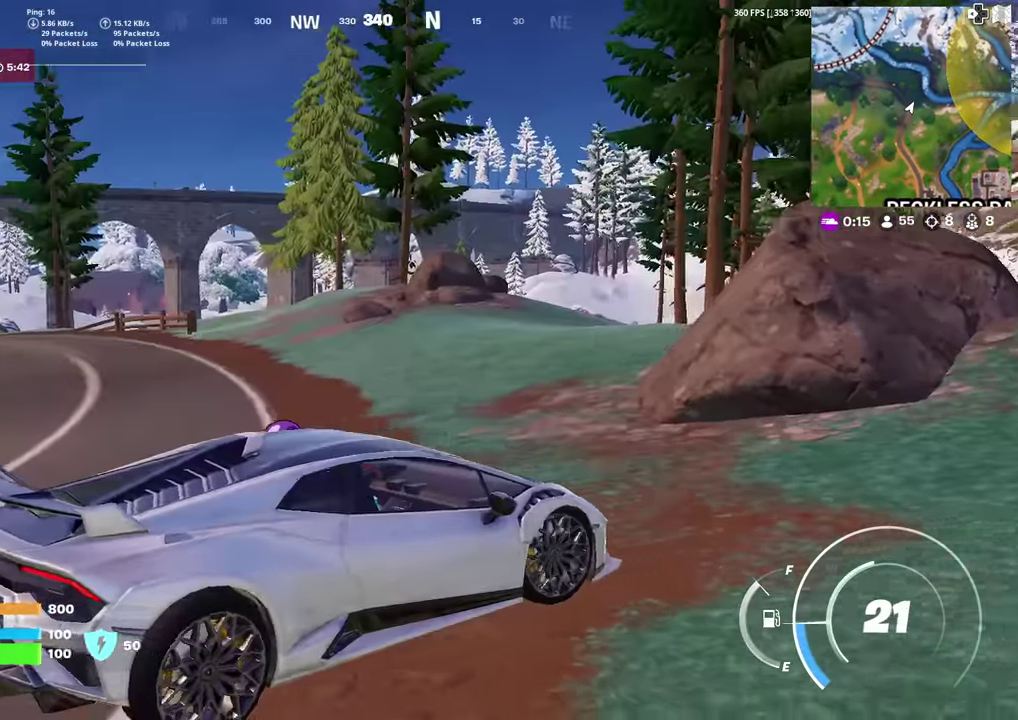
{"dt_ms": 900, "buttons": [], "left_stick": "up-left", "right_stick": "center", "events": [[16, "right_stick", "left"], [66, "left_stick", "up-left"], [83, "right_stick", "center"], [750, "right_stick", "left"], [800, "right_stick", "center"]]}
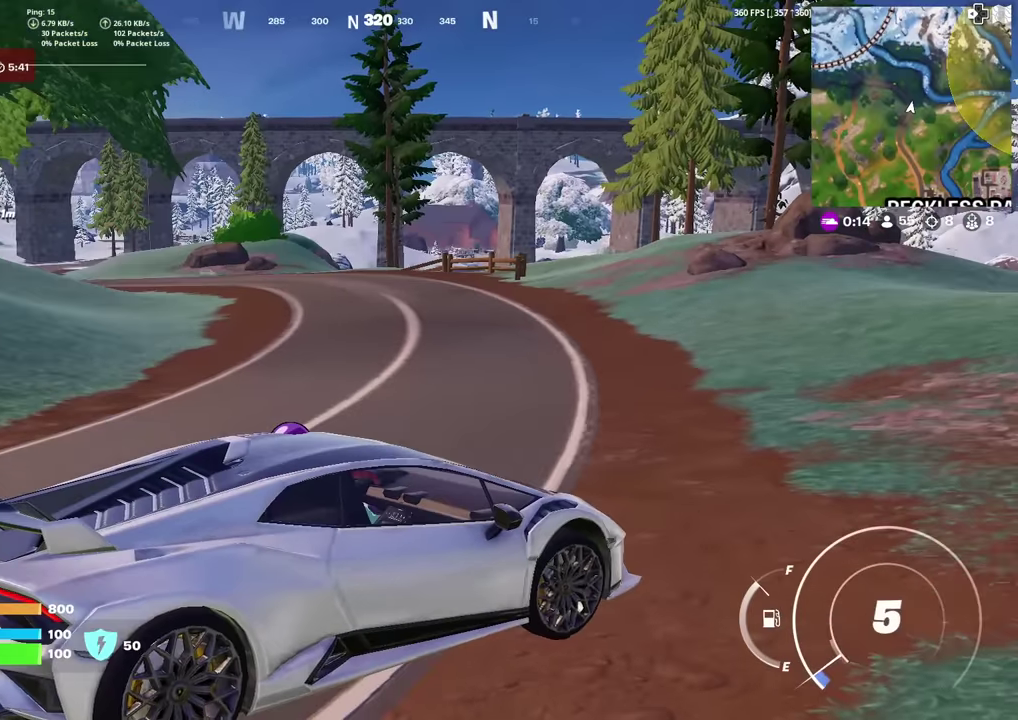
{"dt_ms": 301, "buttons": [], "left_stick": "up-left", "right_stick": "center", "events": []}
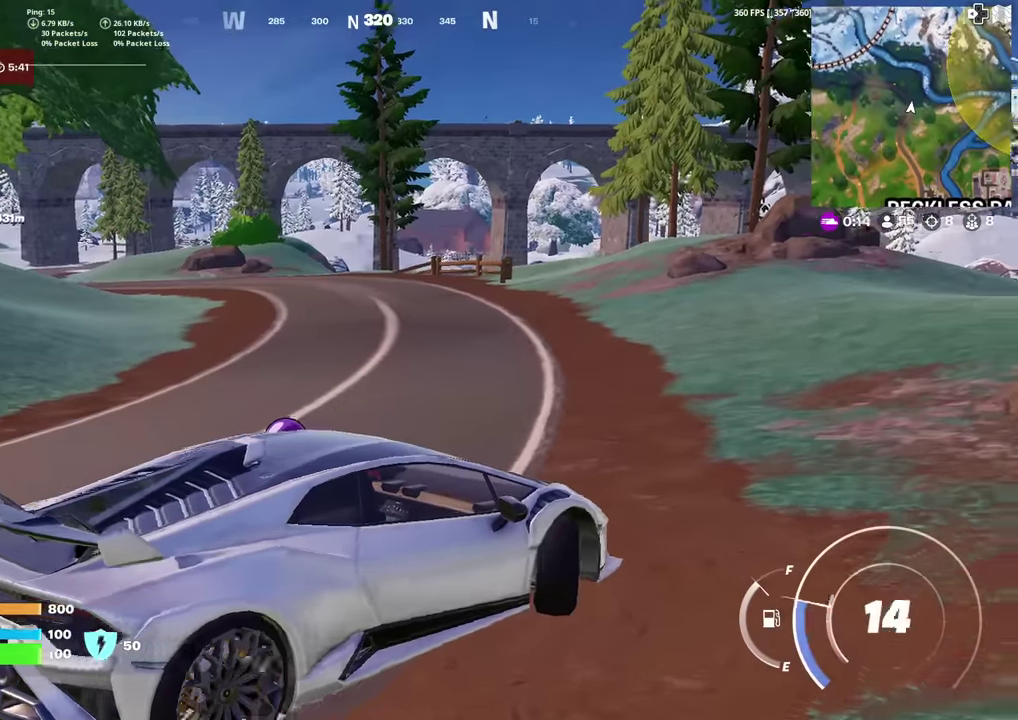
{"dt_ms": 700, "buttons": [], "left_stick": "up", "right_stick": "center", "events": [[650, "left_stick", "up"]]}
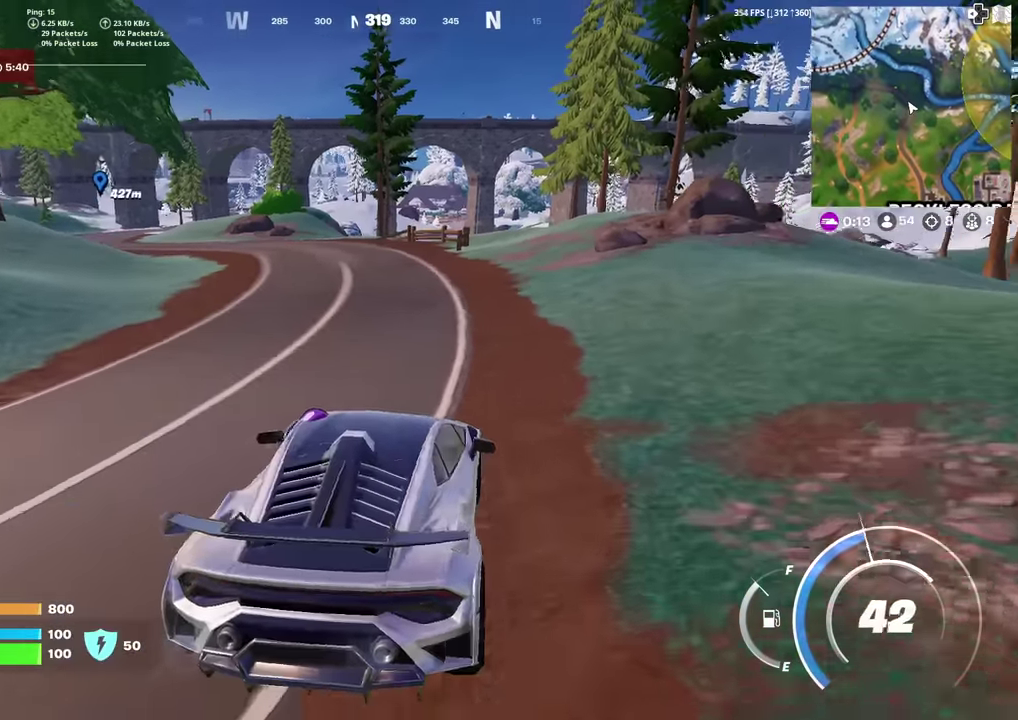
{"dt_ms": 301, "buttons": [], "left_stick": "up-left", "right_stick": "center", "events": [[234, "left_stick", "up-left"]]}
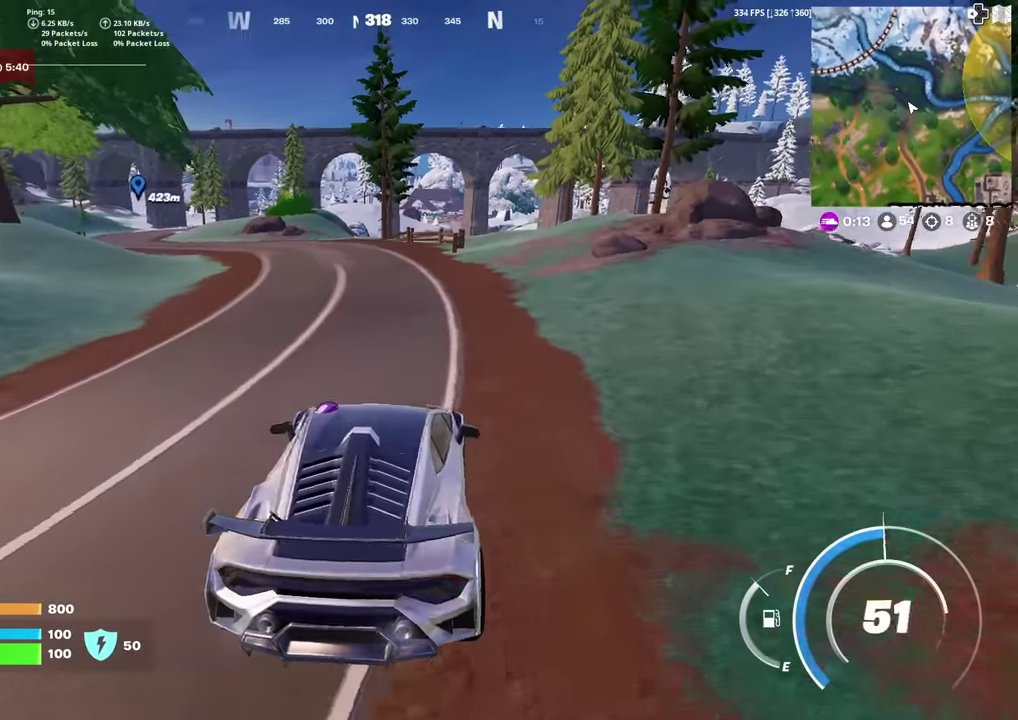
{"dt_ms": 500, "buttons": ["CIRCLE"], "left_stick": "up", "right_stick": "center", "events": [[150, "left_stick", "up"], [167, "CIRCLE", "down"]]}
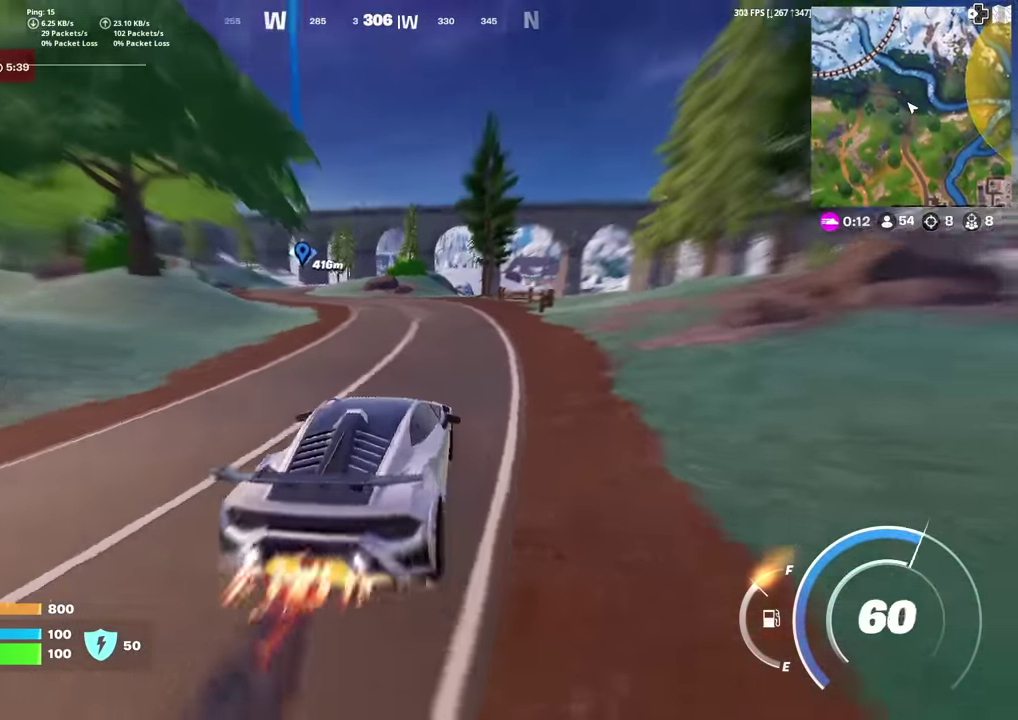
{"dt_ms": 301, "buttons": ["CIRCLE"], "left_stick": "up", "right_stick": "center", "events": []}
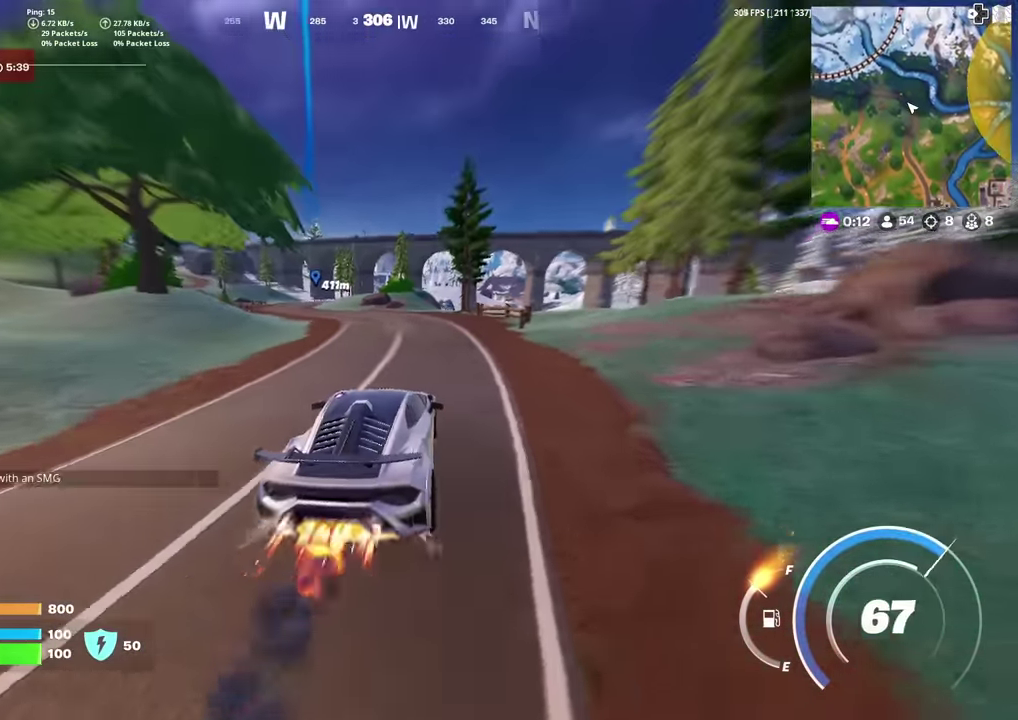
{"dt_ms": 700, "buttons": ["CIRCLE"], "left_stick": "up", "right_stick": "center", "events": [[283, "left_stick", "up-left"], [600, "left_stick", "up"]]}
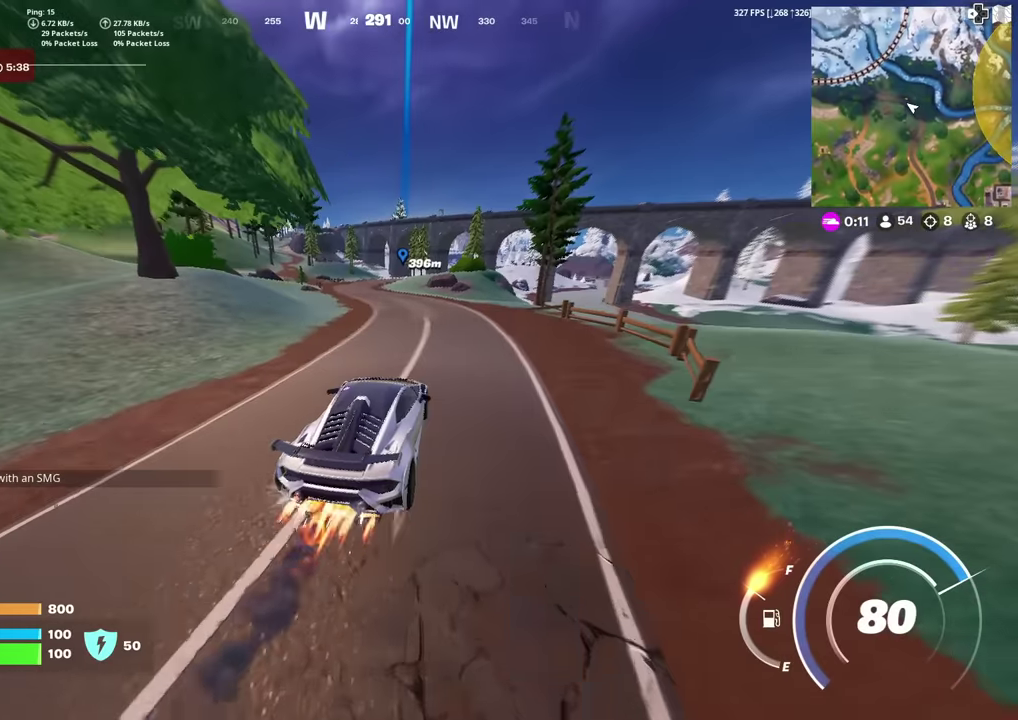
{"dt_ms": 601, "buttons": ["CIRCLE"], "left_stick": "up", "right_stick": "center", "events": [[84, "left_stick", "up-left"], [434, "left_stick", "up"]]}
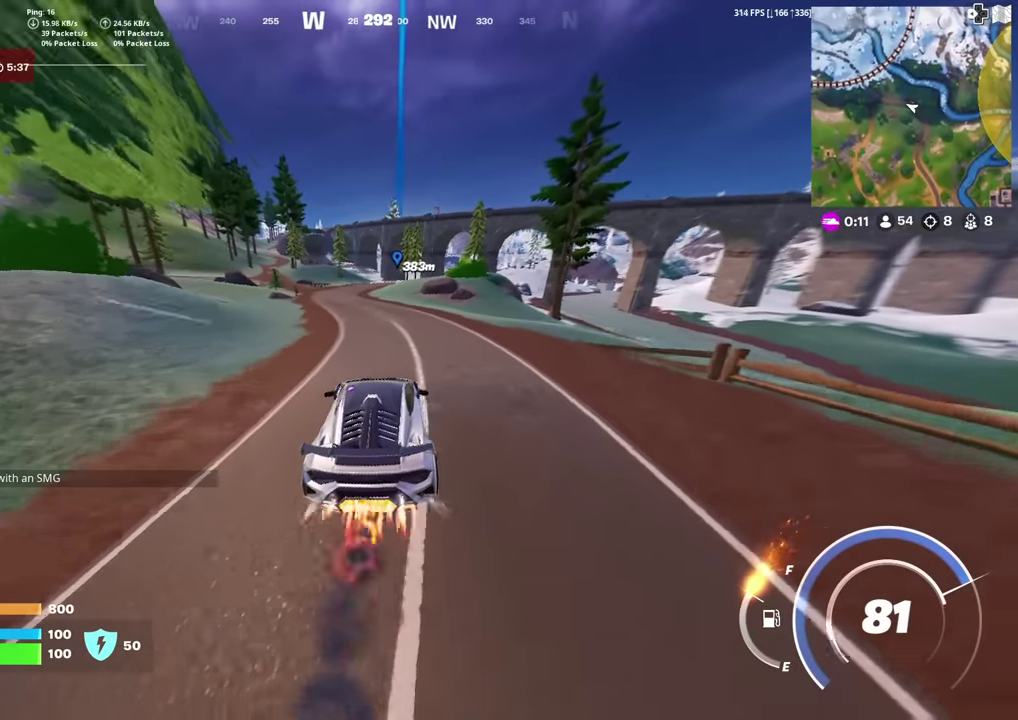
{"dt_ms": 400, "buttons": [], "left_stick": "up-left", "right_stick": "center", "events": [[33, "left_stick", "up-left"], [350, "CIRCLE", "up"]]}
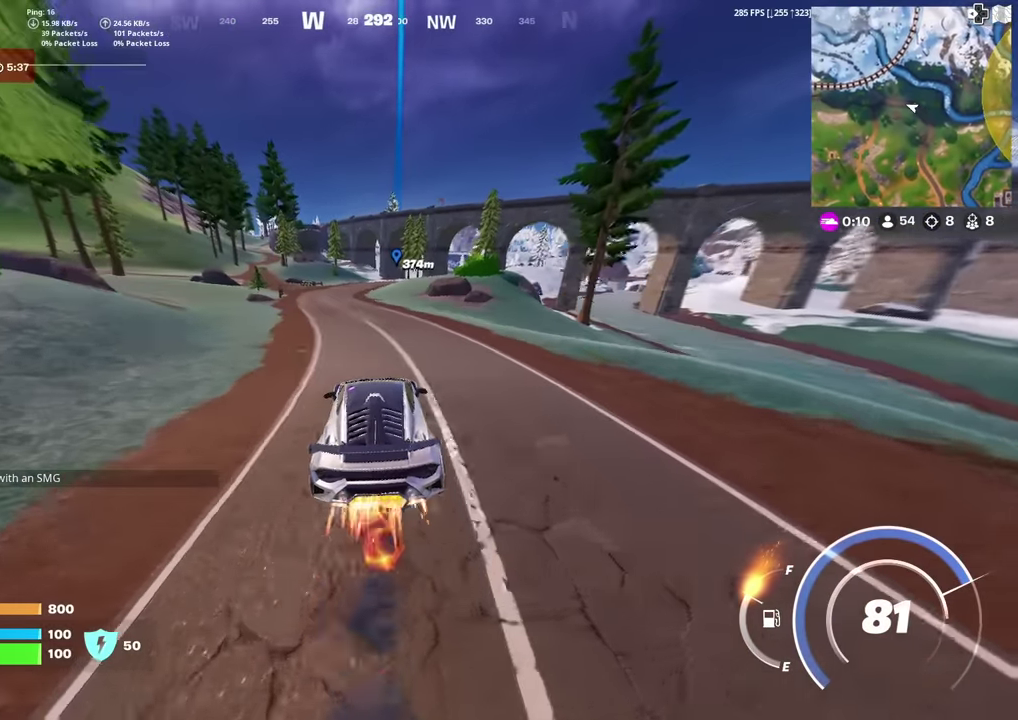
{"dt_ms": 601, "buttons": ["CIRCLE"], "left_stick": "up-left", "right_stick": "center", "events": [[501, "CIRCLE", "down"]]}
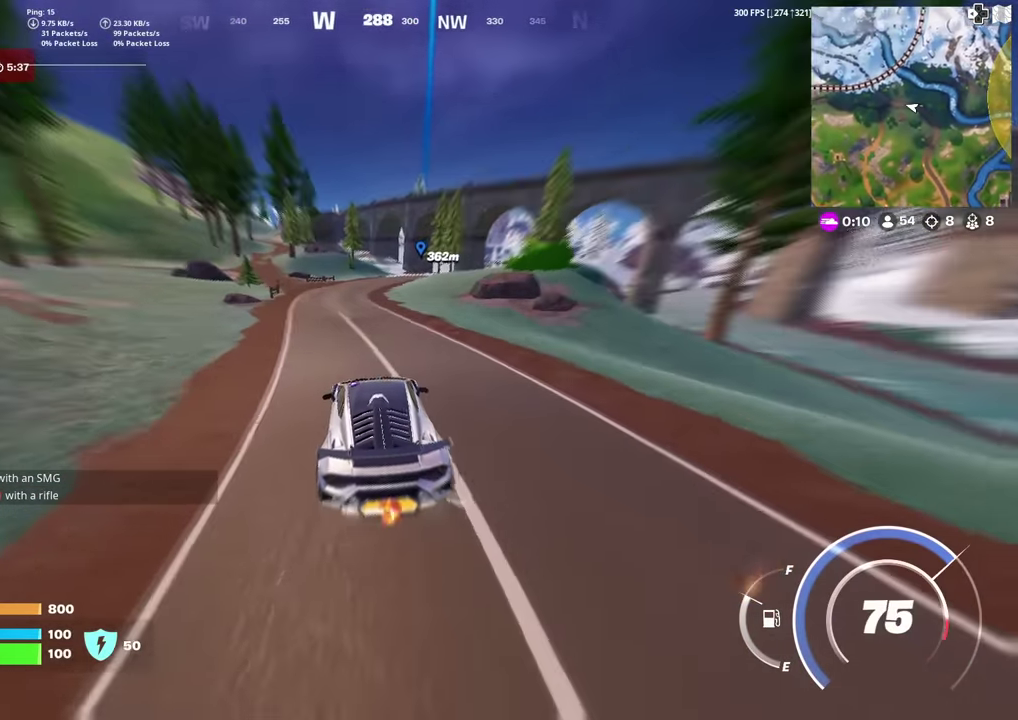
{"dt_ms": 400, "buttons": [], "left_stick": "up-left", "right_stick": "center", "events": [[67, "CIRCLE", "up"], [217, "CIRCLE", "down"], [334, "CIRCLE", "up"]]}
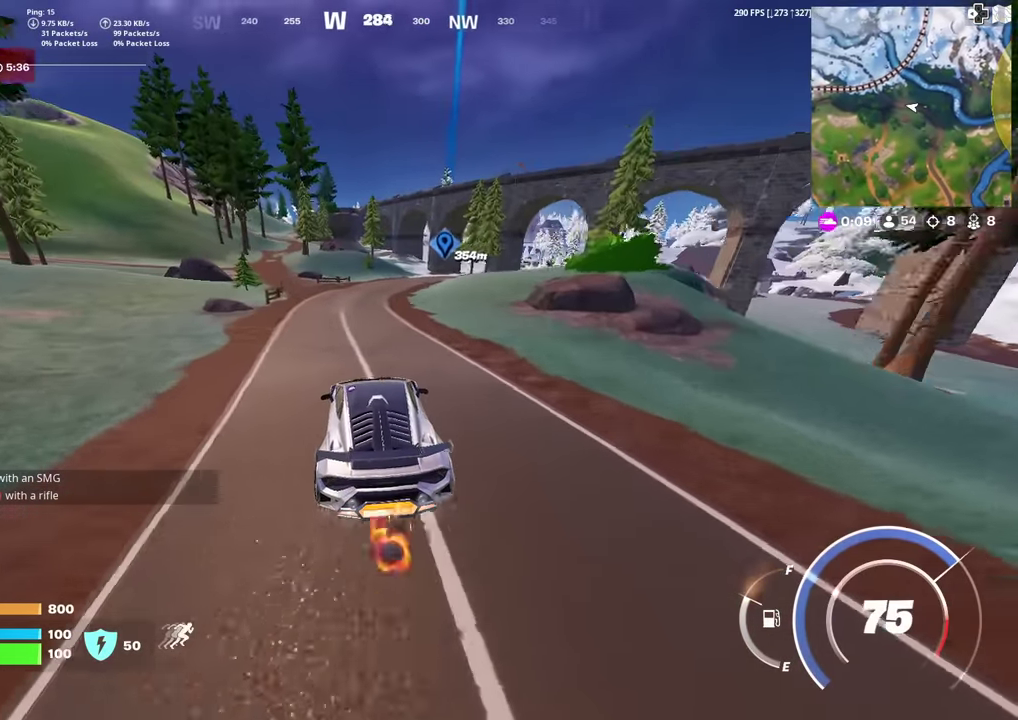
{"dt_ms": 501, "buttons": [], "left_stick": "up", "right_stick": "center", "events": [[34, "CIRCLE", "down"], [67, "left_stick", "up"], [117, "CIRCLE", "up"], [217, "CIRCLE", "down"], [367, "CIRCLE", "up"]]}
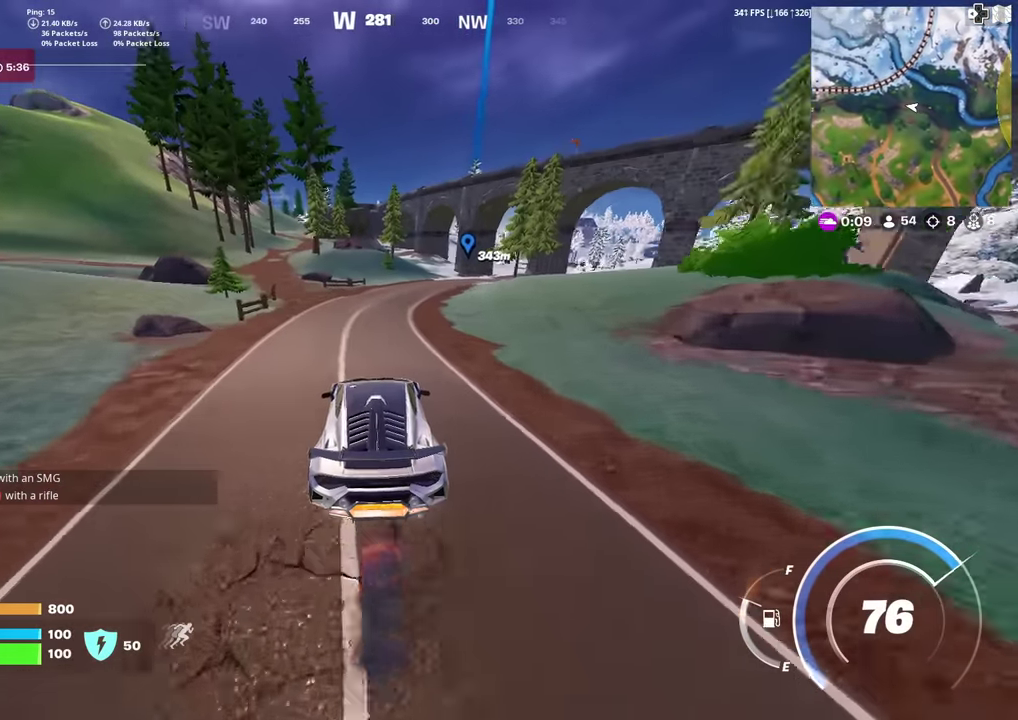
{"dt_ms": 500, "buttons": [], "left_stick": "up-right", "right_stick": "center", "events": [[66, "left_stick", "up-right"]]}
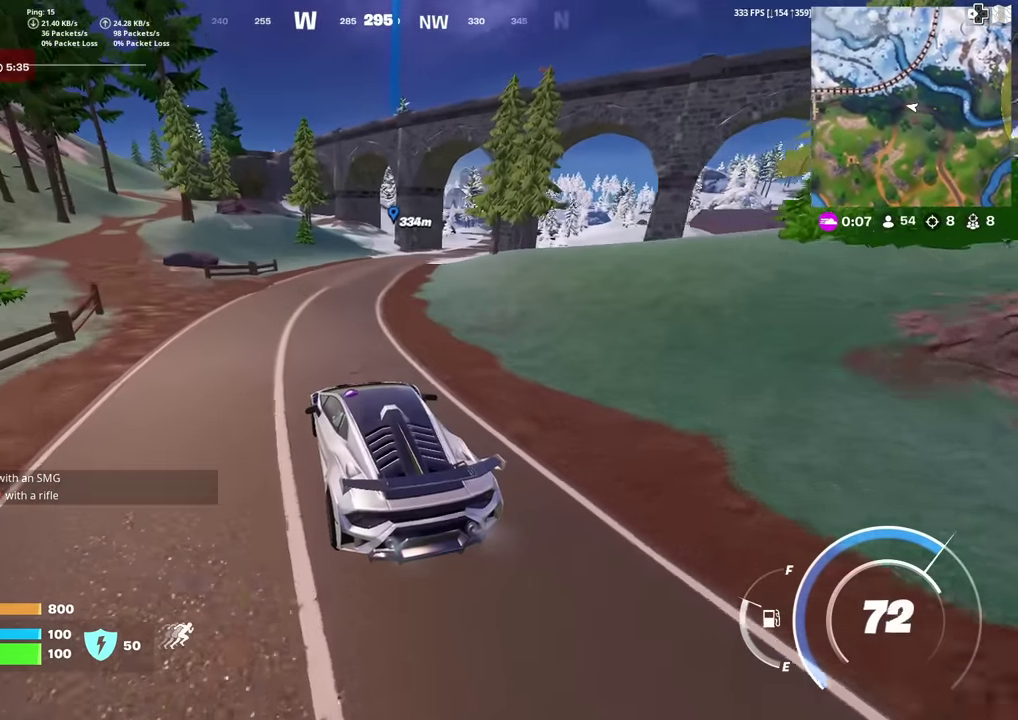
{"dt_ms": 401, "buttons": [], "left_stick": "up-right", "right_stick": "center", "events": []}
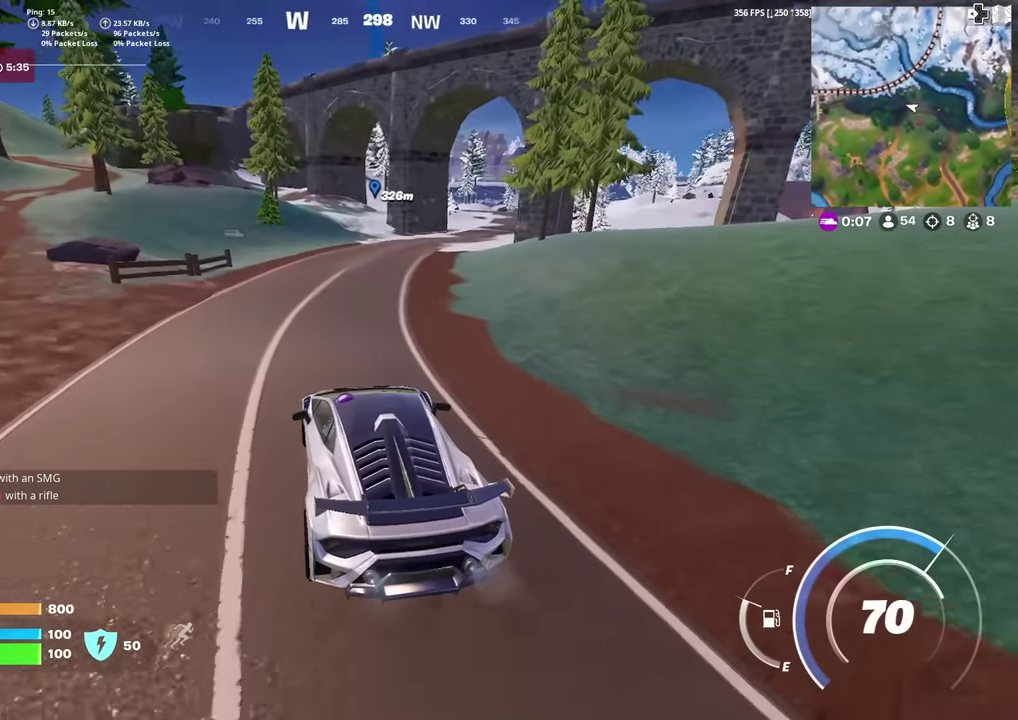
{"dt_ms": 600, "buttons": [], "left_stick": "up-right", "right_stick": "center", "events": []}